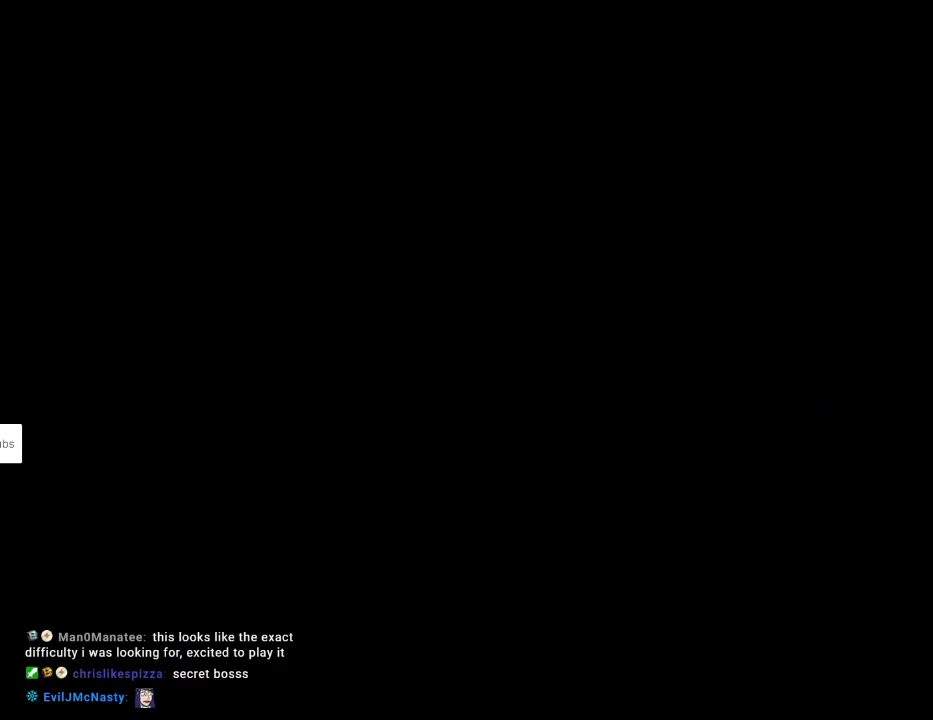
Gameplay with a controller (Nintendo layout); each line is a JSON object with the inputs held at the frame after it. "events" lists button and stick changes between this image and that frame as [ms after this image, input, new state], when the widget could be followed in between. Not read: L3 R3.
{"buttons": ["Y"], "events": []}
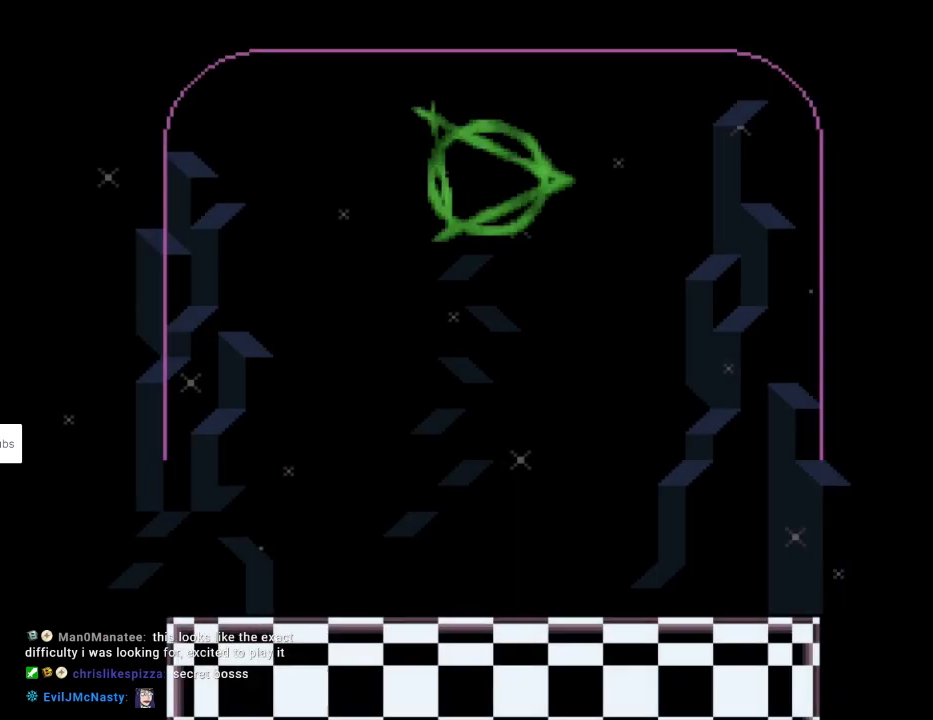
{"buttons": ["Y", "DPAD_RIGHT"], "events": [[150, "DPAD_UP", "down"], [183, "L1", "down"], [250, "Y", "up"], [267, "DPAD_LEFT", "down"], [300, "DPAD_LEFT", "up"], [300, "Y", "down"], [333, "DPAD_RIGHT", "down"], [333, "L1", "up"], [350, "DPAD_UP", "up"]]}
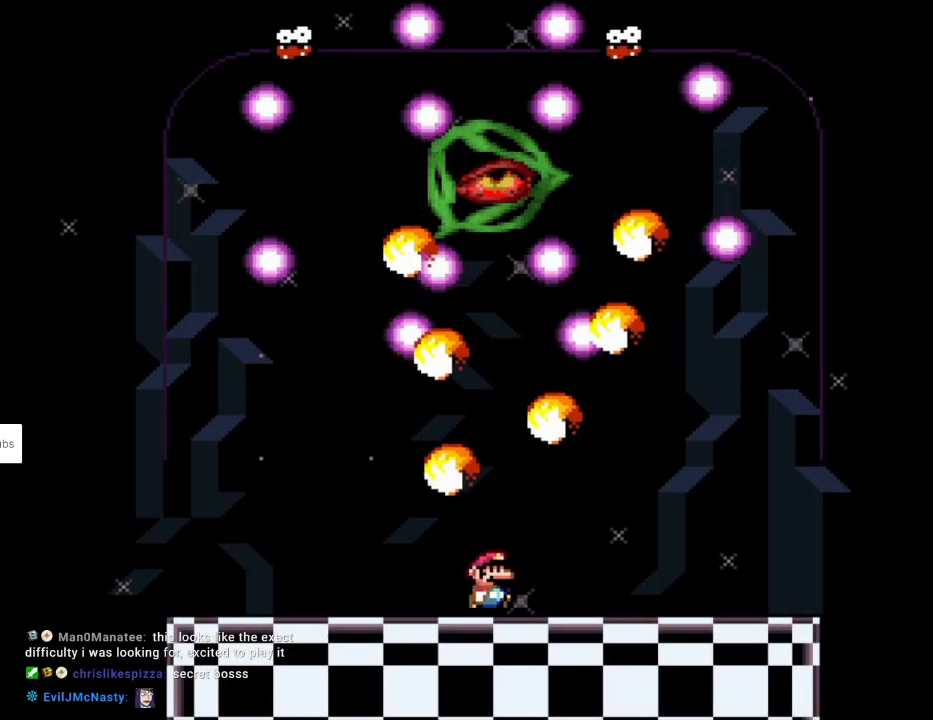
{"buttons": ["Y", "DPAD_LEFT"], "events": [[367, "DPAD_LEFT", "down"], [367, "DPAD_RIGHT", "up"]]}
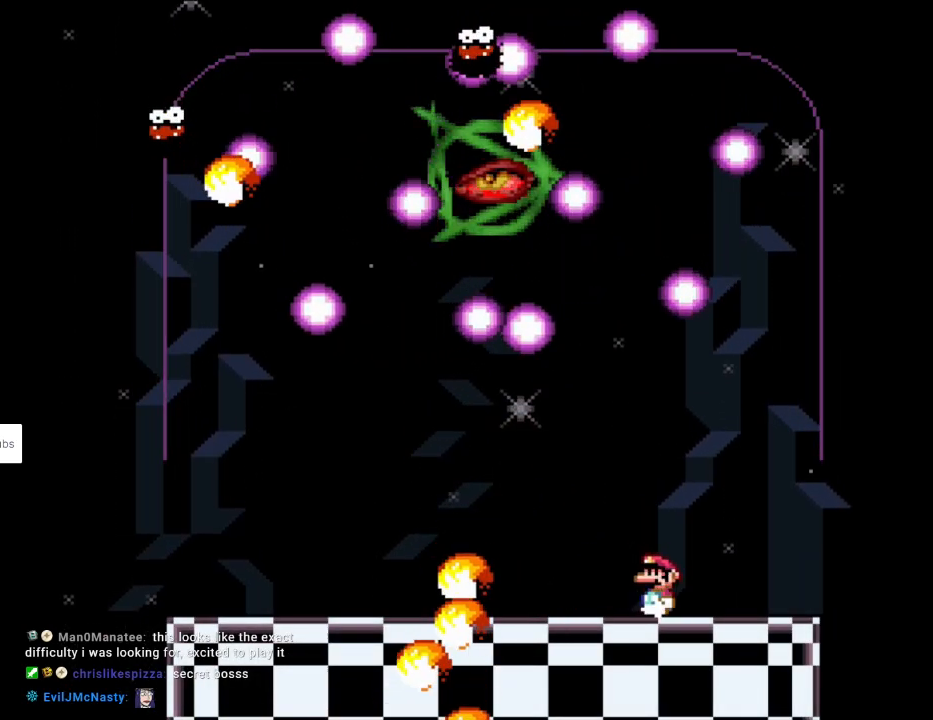
{"buttons": ["Y", "DPAD_LEFT"], "events": [[217, "DPAD_UP", "down"], [283, "DPAD_LEFT", "up"], [283, "L1", "down"], [317, "DPAD_LEFT", "down"], [333, "Y", "up"], [400, "L1", "up"], [400, "Y", "down"], [500, "DPAD_UP", "up"]]}
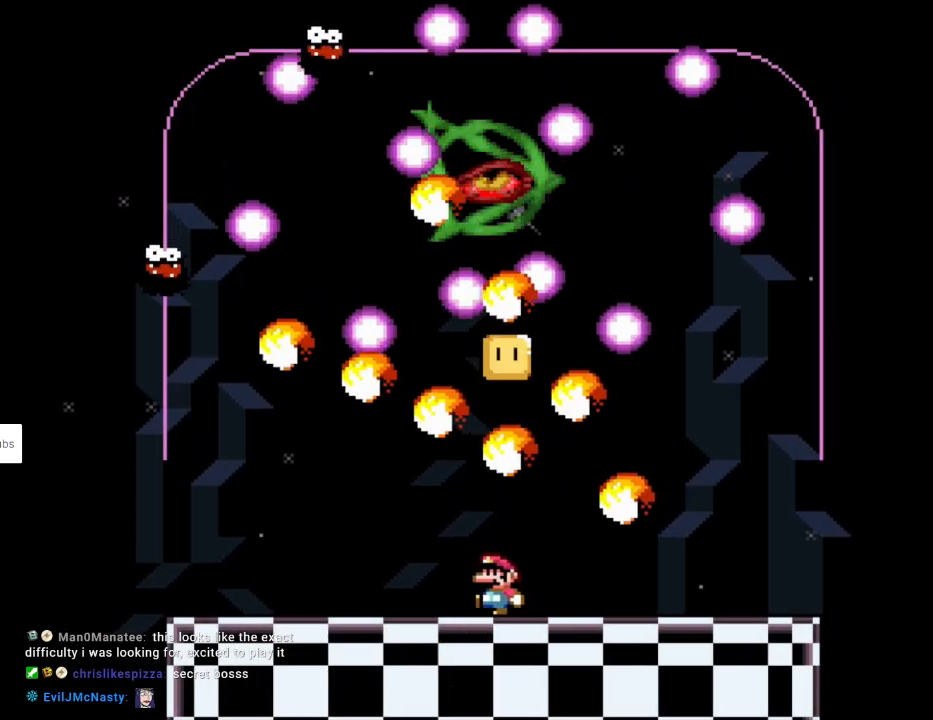
{"buttons": ["Y", "DPAD_RIGHT"], "events": [[250, "DPAD_LEFT", "up"], [267, "DPAD_RIGHT", "down"]]}
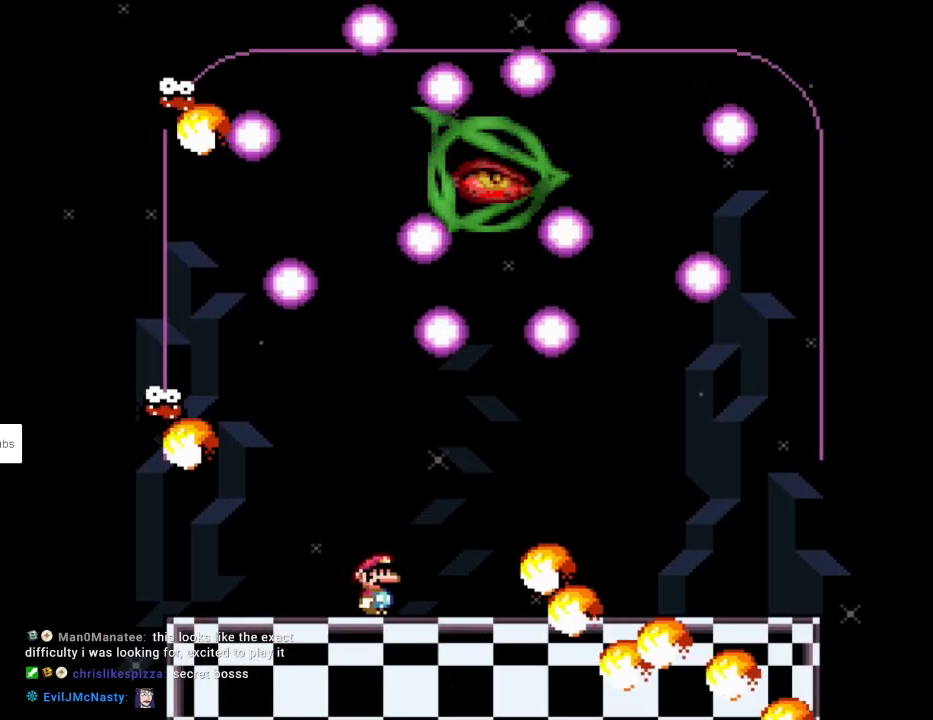
{"buttons": ["Y", "DPAD_RIGHT"], "events": [[167, "DPAD_UP", "down"], [183, "L1", "down"], [200, "DPAD_RIGHT", "up"], [217, "Y", "up"], [250, "DPAD_RIGHT", "down"], [267, "Y", "down"], [283, "L1", "up"], [317, "DPAD_UP", "up"]]}
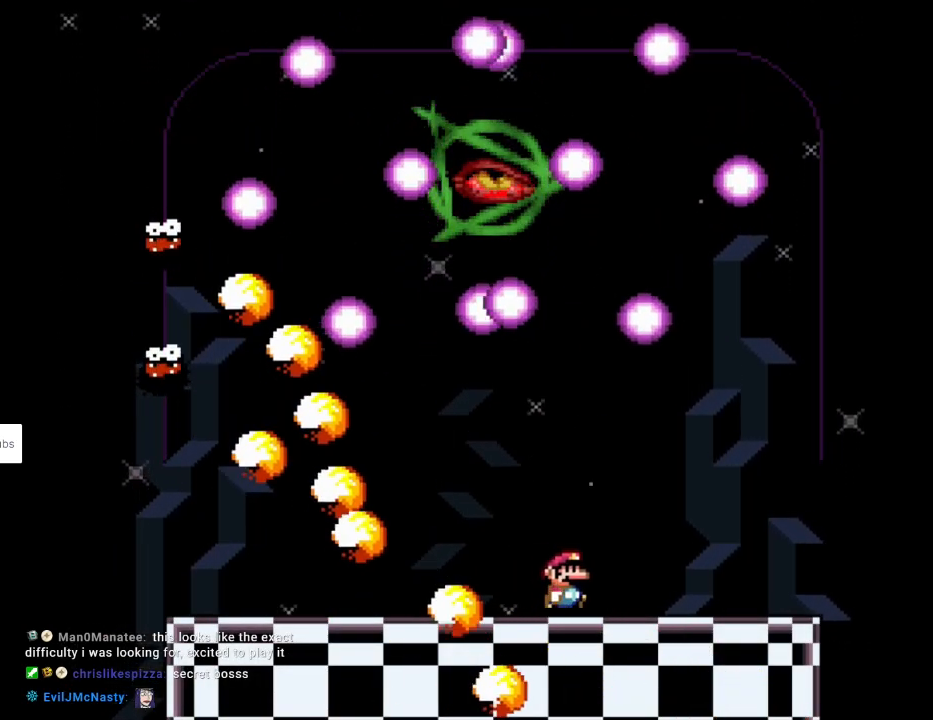
{"buttons": ["B", "Y"], "events": [[267, "DPAD_RIGHT", "up"], [300, "DPAD_LEFT", "down"], [450, "DPAD_LEFT", "up"], [500, "B", "down"]]}
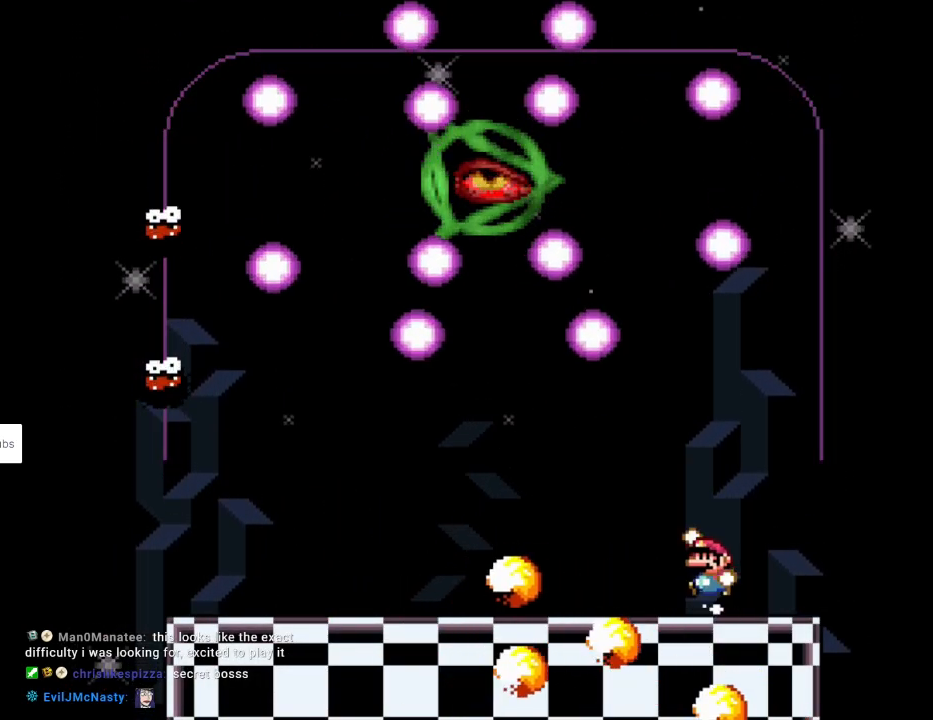
{"buttons": ["Y", "DPAD_LEFT"], "events": [[17, "DPAD_LEFT", "down"], [33, "B", "up"]]}
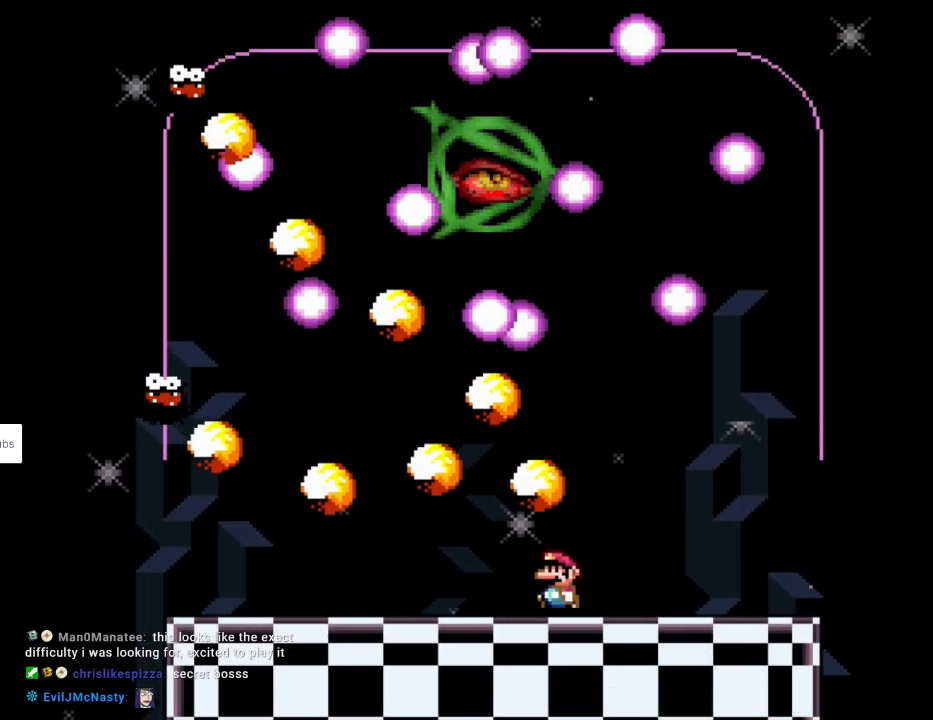
{"buttons": ["Y", "DPAD_LEFT"], "events": [[50, "DPAD_LEFT", "up"], [167, "DPAD_RIGHT", "down"], [267, "DPAD_UP", "down"], [283, "DPAD_RIGHT", "up"], [283, "L1", "down"], [333, "Y", "up"], [400, "Y", "down"], [433, "L1", "up"], [450, "DPAD_LEFT", "down"], [483, "DPAD_UP", "up"]]}
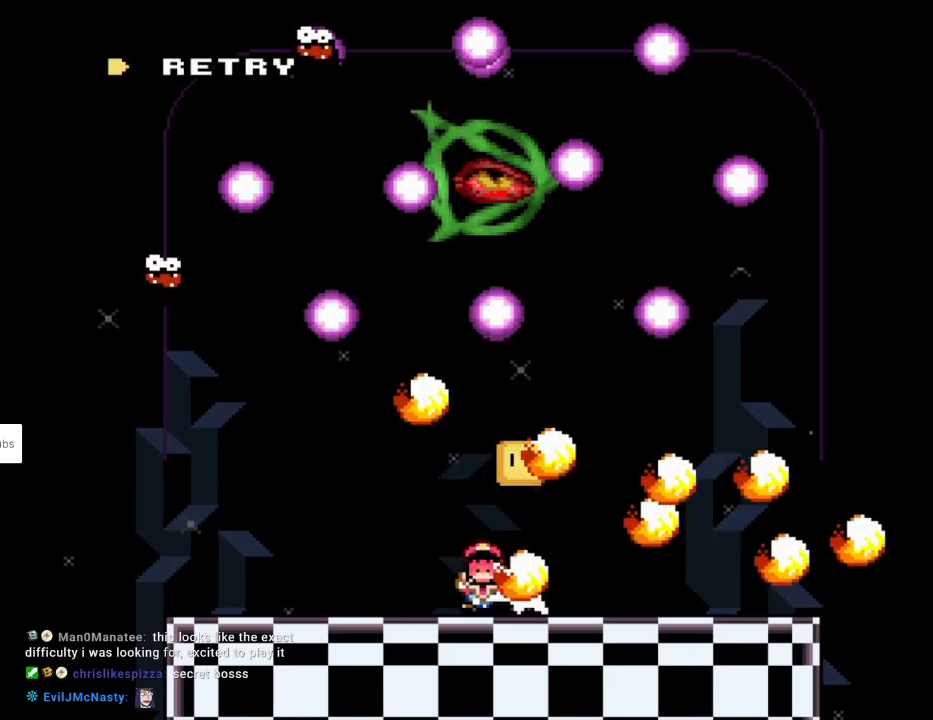
{"buttons": ["A"], "events": [[267, "DPAD_LEFT", "up"], [350, "Y", "up"], [433, "A", "down"]]}
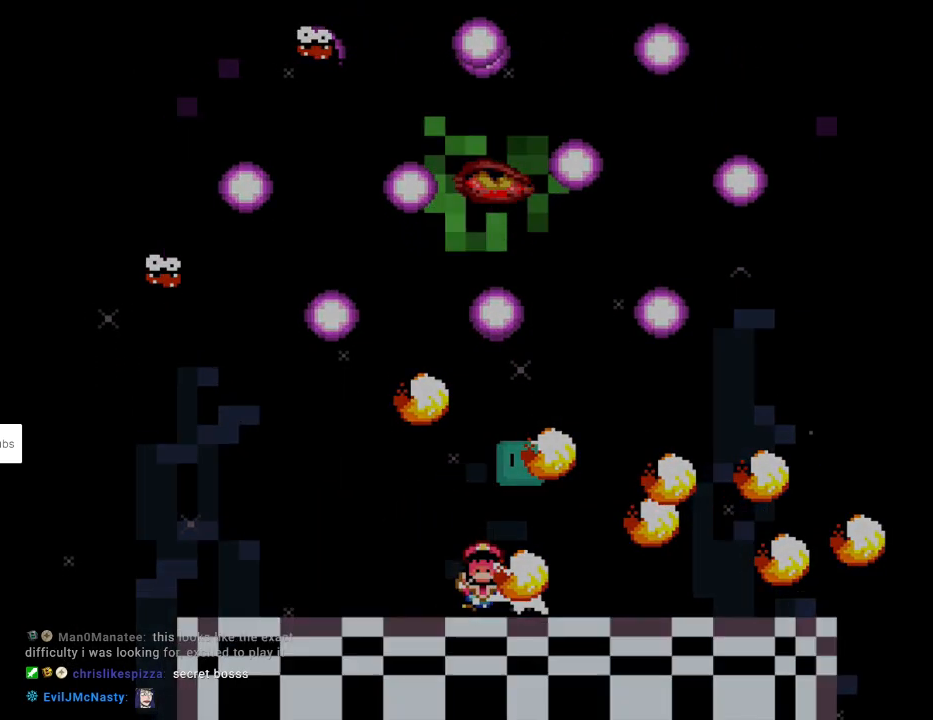
{"buttons": [], "events": [[33, "A", "up"], [117, "A", "down"], [300, "A", "up"]]}
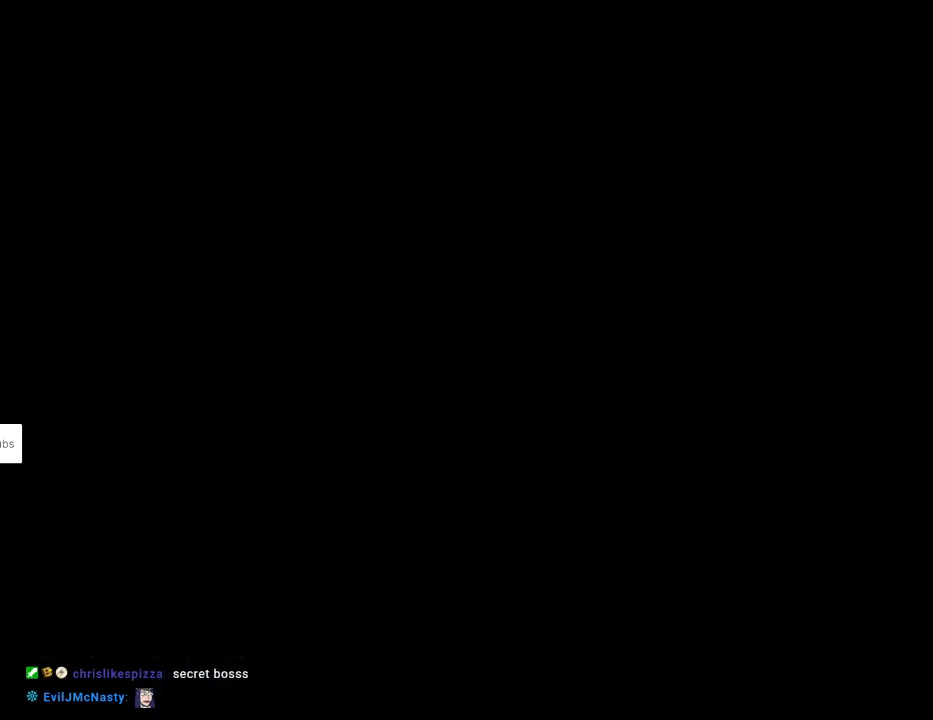
{"buttons": [], "events": []}
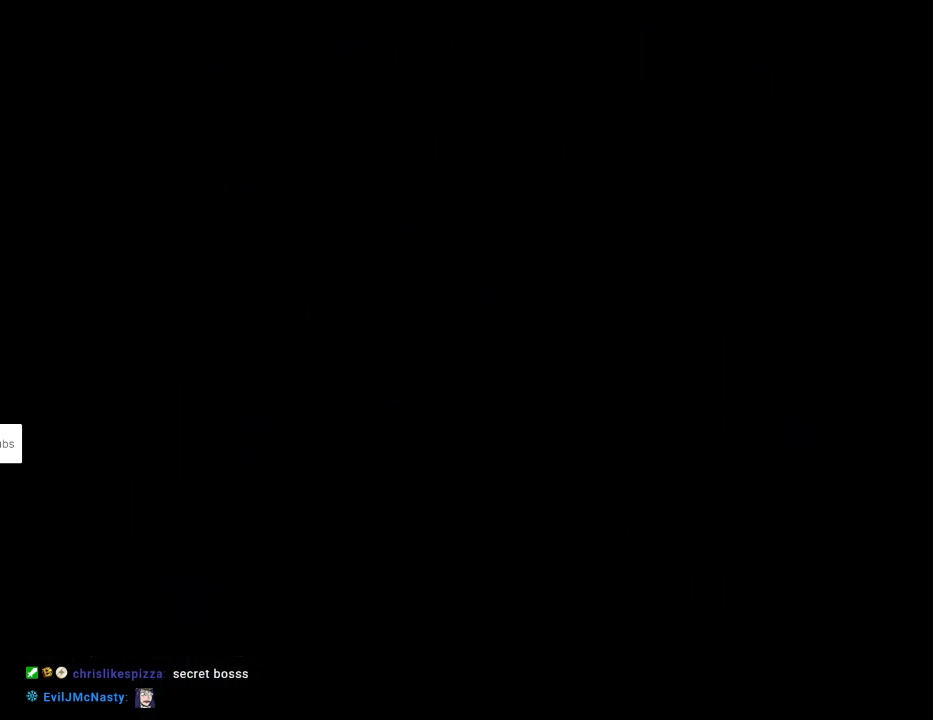
{"buttons": ["Y"], "events": [[450, "Y", "down"]]}
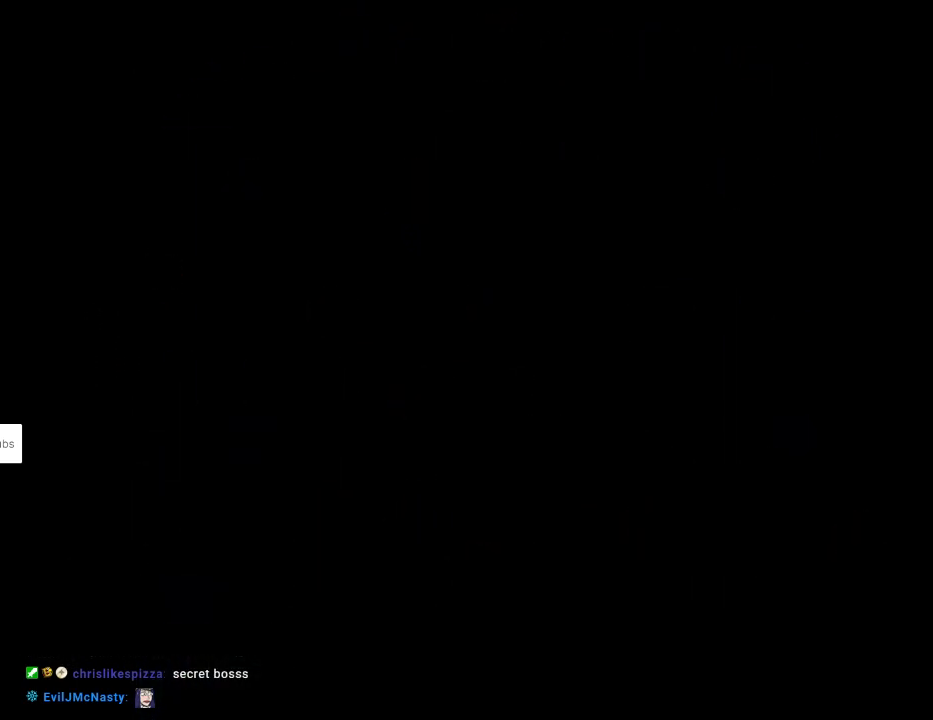
{"buttons": ["L1", "DPAD_UP"], "events": [[283, "DPAD_RIGHT", "down"], [417, "L1", "down"], [433, "DPAD_UP", "down"], [450, "DPAD_RIGHT", "up"], [483, "Y", "up"]]}
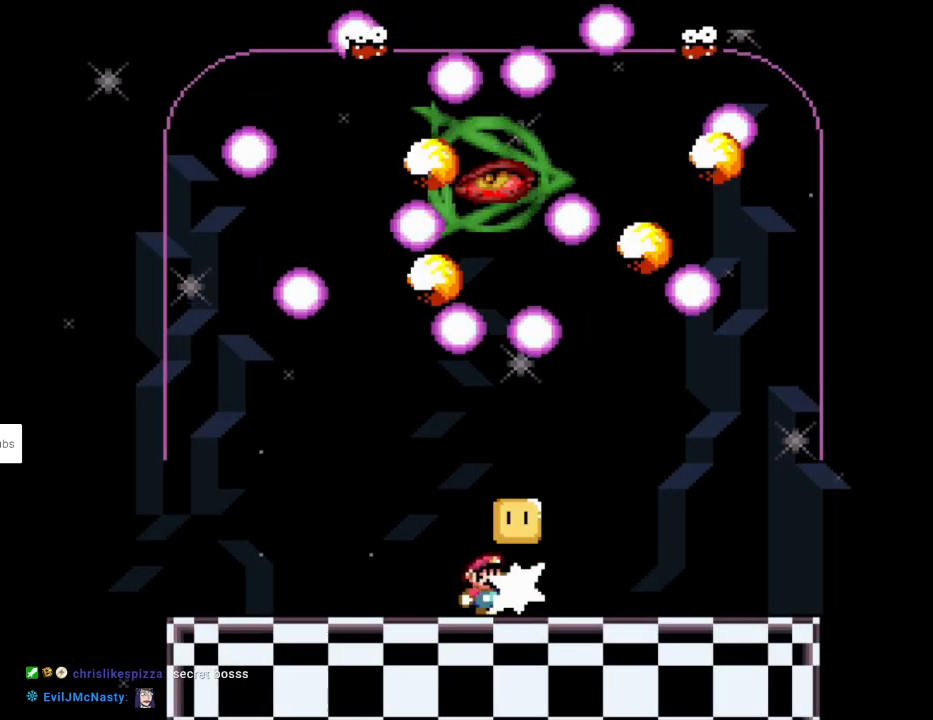
{"buttons": ["Y", "DPAD_RIGHT"], "events": [[33, "L1", "up"], [33, "Y", "down"], [50, "DPAD_RIGHT", "down"], [83, "DPAD_UP", "up"]]}
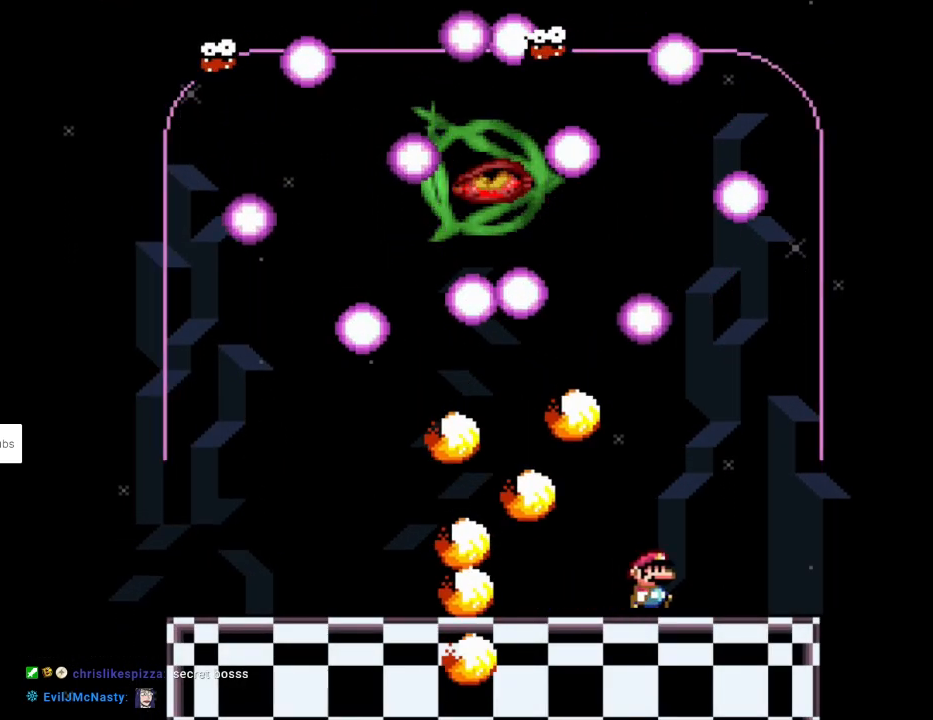
{"buttons": ["Y", "DPAD_LEFT"], "events": [[83, "DPAD_LEFT", "down"], [83, "DPAD_RIGHT", "up"], [83, "DPAD_UP", "down"], [100, "DPAD_UP", "up"]]}
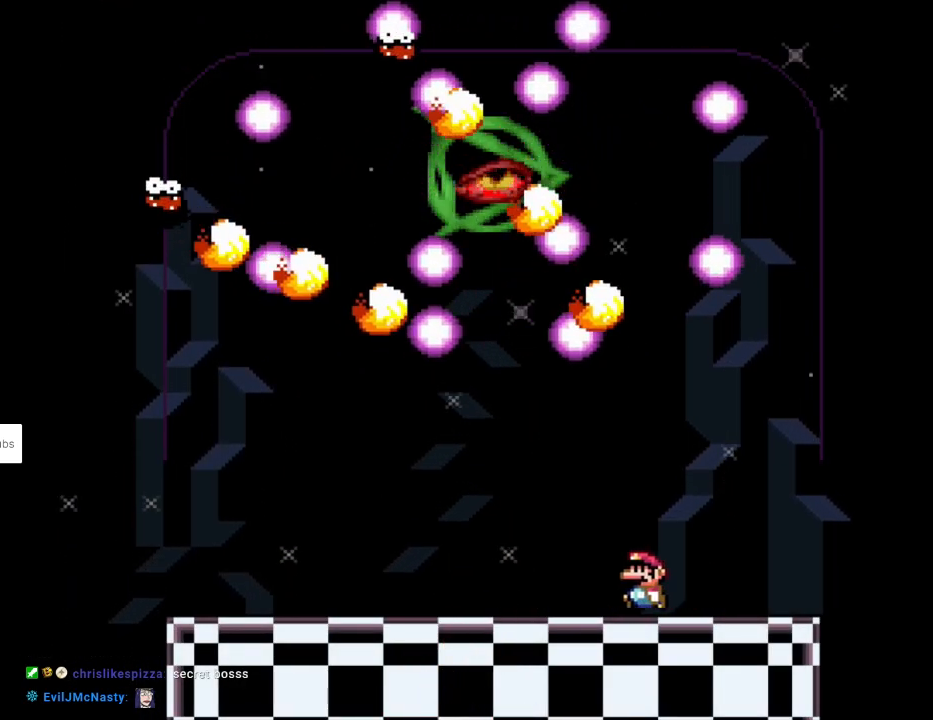
{"buttons": ["Y", "DPAD_LEFT"], "events": [[50, "DPAD_UP", "down"], [167, "L1", "down"], [200, "Y", "up"], [250, "Y", "down"], [267, "L1", "up"], [333, "DPAD_UP", "up"]]}
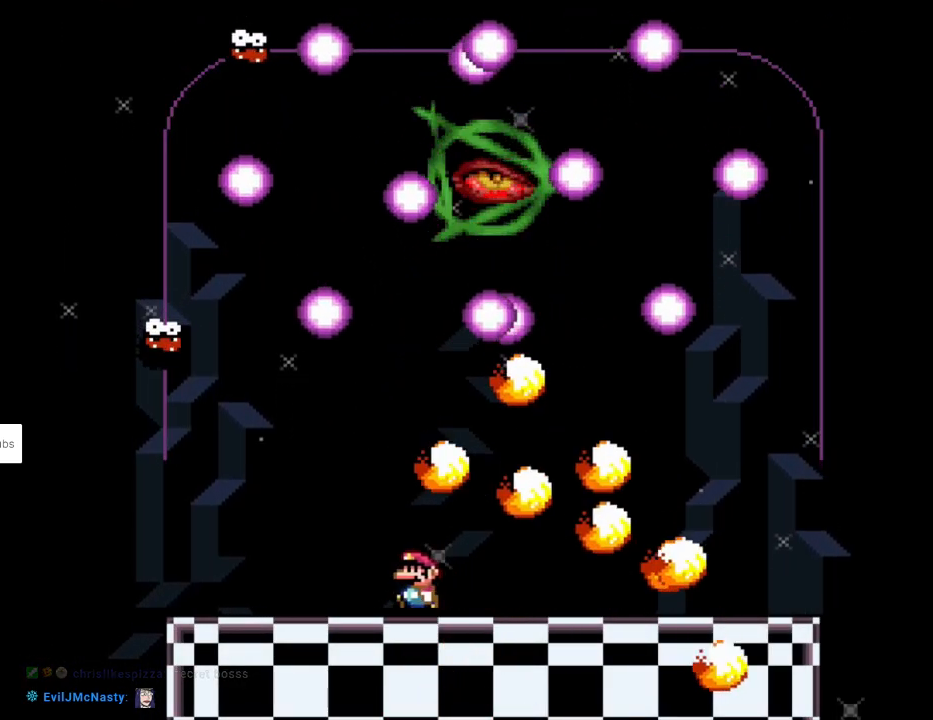
{"buttons": ["Y", "DPAD_RIGHT"], "events": [[83, "DPAD_DOWN", "down"], [117, "DPAD_DOWN", "up"], [117, "DPAD_LEFT", "up"], [117, "DPAD_RIGHT", "down"]]}
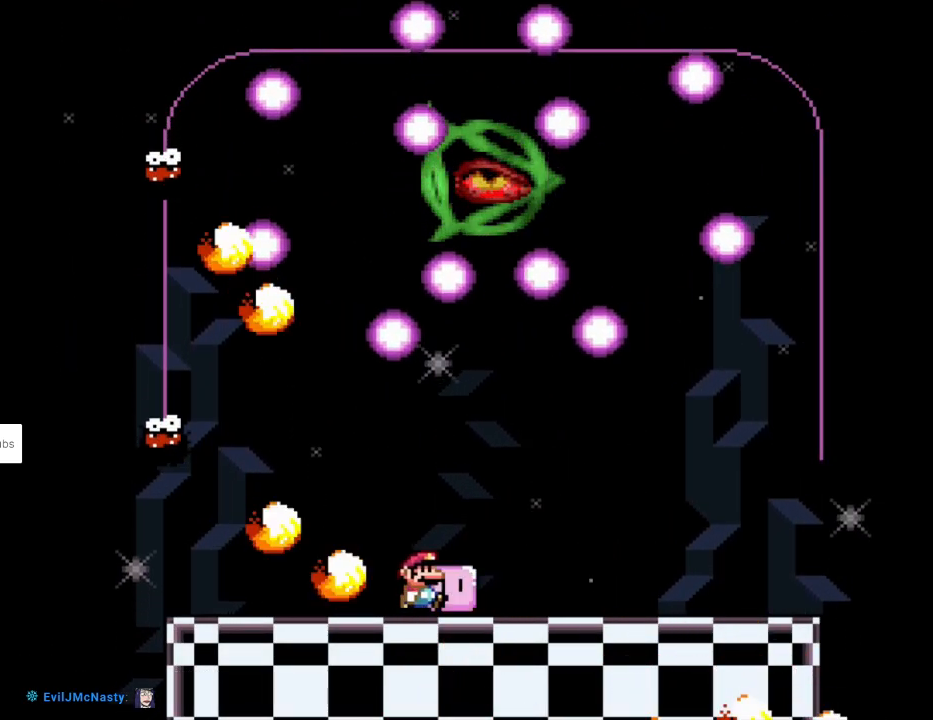
{"buttons": ["Y", "DPAD_RIGHT"], "events": [[17, "DPAD_UP", "down"], [17, "L1", "down"], [50, "DPAD_RIGHT", "up"], [50, "Y", "up"], [100, "DPAD_RIGHT", "down"], [100, "Y", "down"], [133, "L1", "up"], [150, "DPAD_UP", "up"]]}
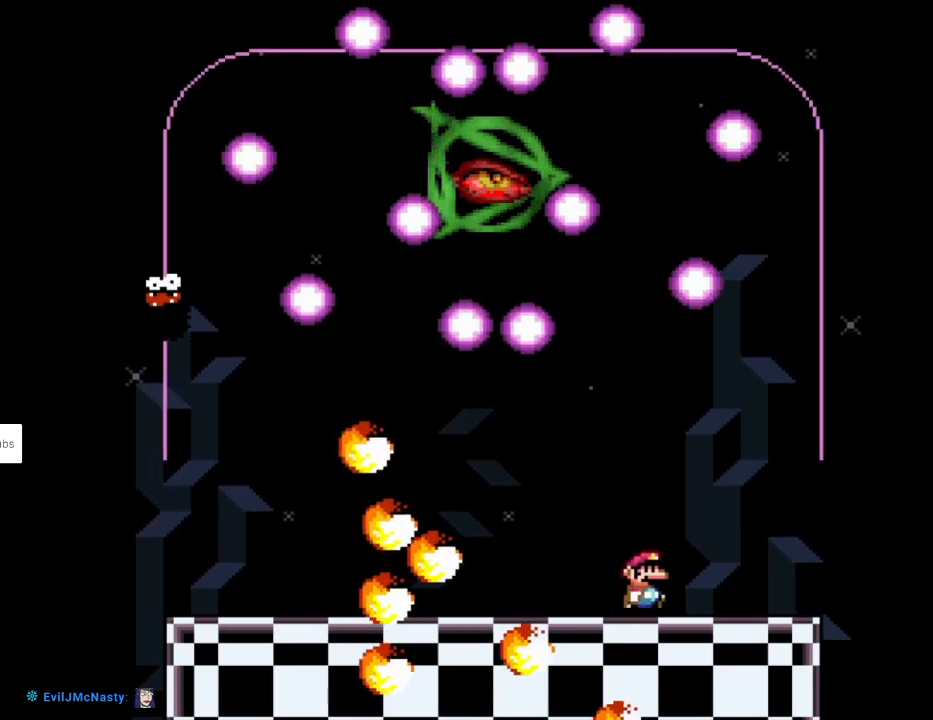
{"buttons": ["Y", "DPAD_RIGHT"], "events": [[167, "DPAD_LEFT", "down"], [167, "DPAD_RIGHT", "up"], [350, "DPAD_LEFT", "up"], [417, "DPAD_RIGHT", "down"]]}
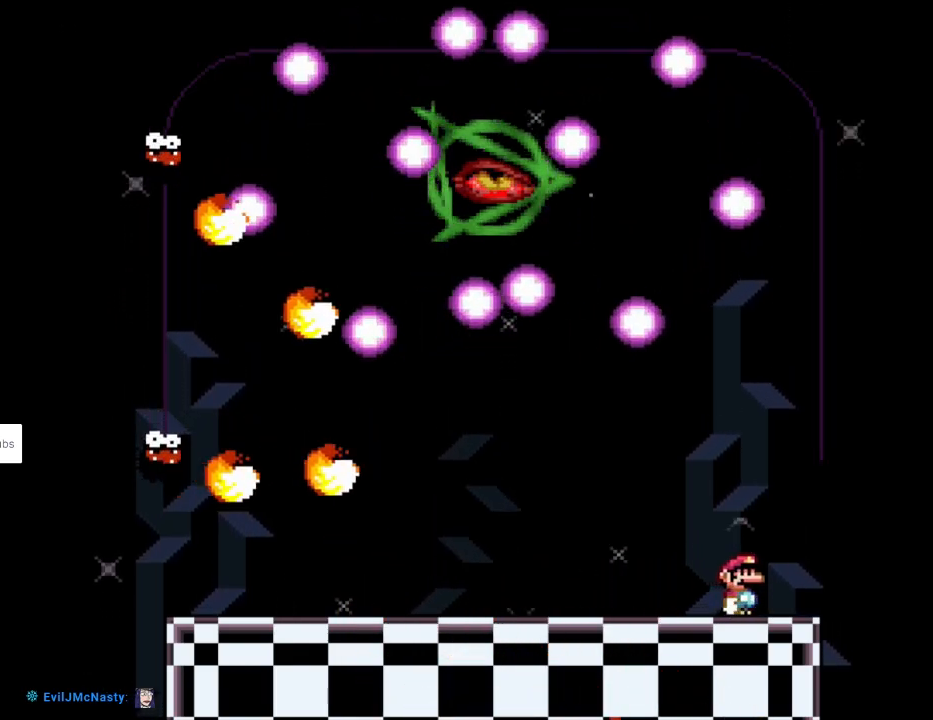
{"buttons": ["B", "Y", "DPAD_RIGHT"], "events": [[17, "DPAD_RIGHT", "up"], [350, "DPAD_RIGHT", "down"], [450, "B", "down"]]}
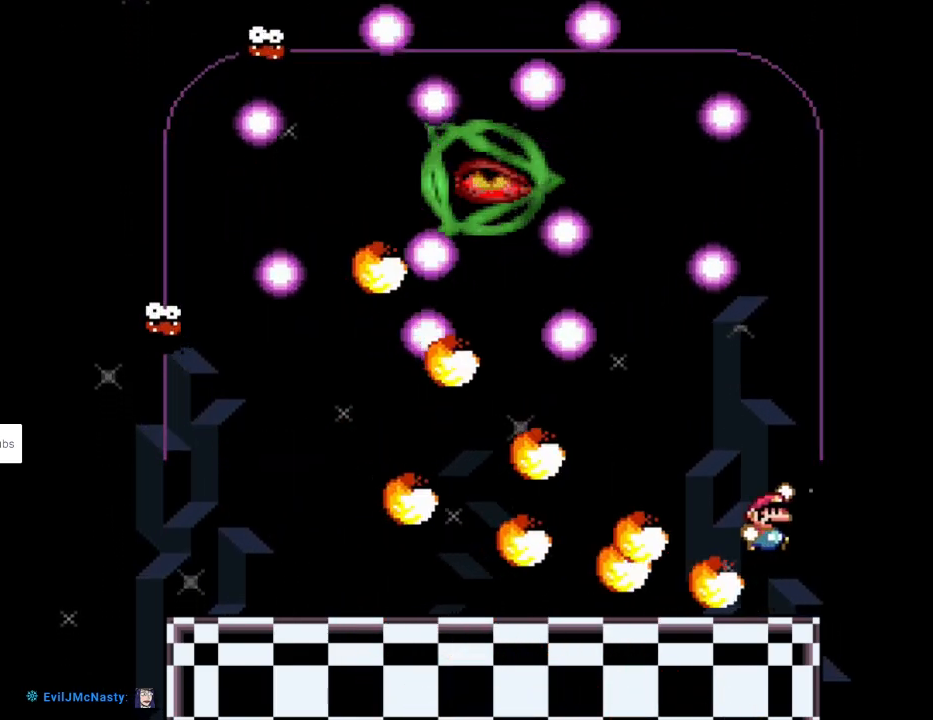
{"buttons": ["B", "Y", "DPAD_LEFT"], "events": [[100, "DPAD_LEFT", "down"], [100, "DPAD_RIGHT", "up"], [100, "DPAD_UP", "down"], [117, "DPAD_UP", "up"], [283, "DPAD_LEFT", "up"], [483, "DPAD_LEFT", "down"]]}
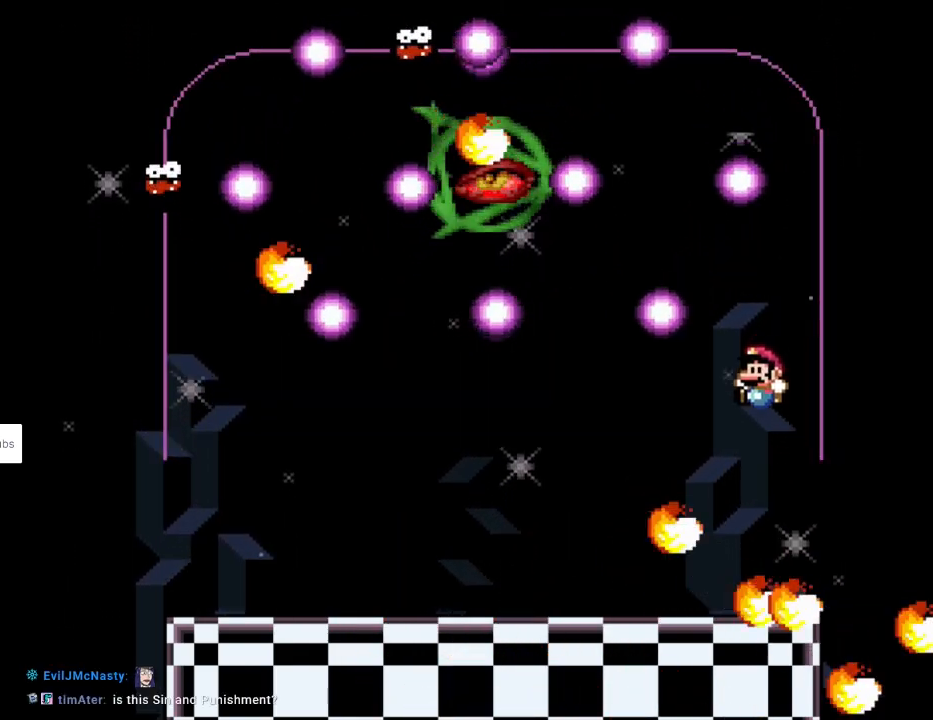
{"buttons": ["Y", "L1", "DPAD_UP"], "events": [[233, "B", "up"], [450, "DPAD_UP", "down"], [483, "DPAD_LEFT", "up"], [483, "L1", "down"]]}
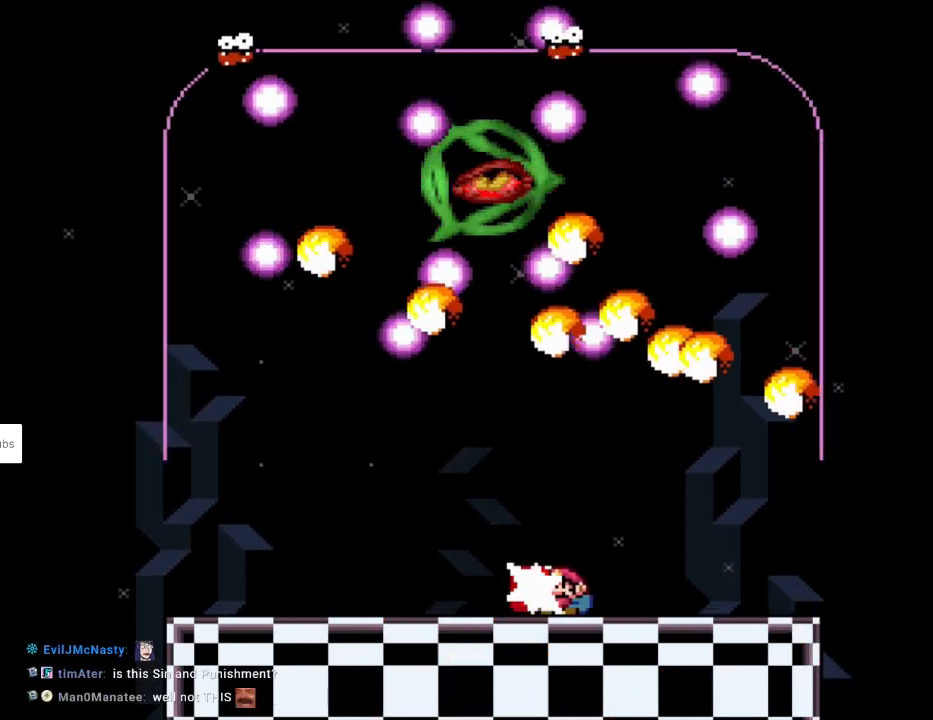
{"buttons": ["Y", "L1", "DPAD_UP", "DPAD_RIGHT"], "events": [[17, "DPAD_LEFT", "down"], [33, "Y", "up"], [83, "L1", "up"], [83, "Y", "down"], [183, "DPAD_UP", "up"], [250, "DPAD_UP", "down"], [300, "DPAD_LEFT", "up"], [300, "DPAD_RIGHT", "down"], [300, "DPAD_UP", "up"], [467, "DPAD_UP", "down"], [467, "L1", "down"]]}
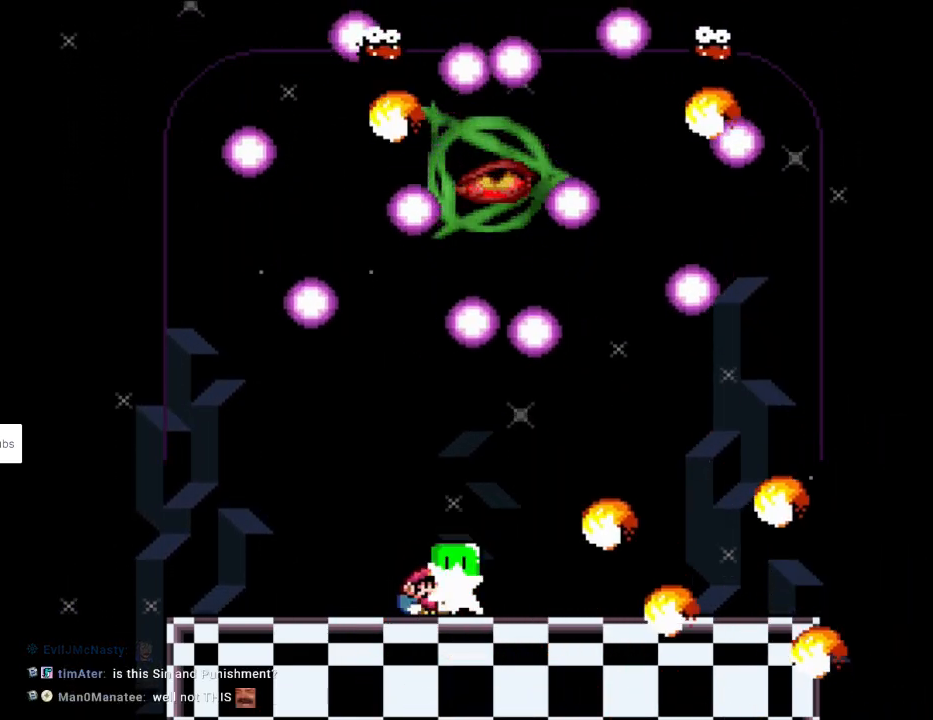
{"buttons": ["Y", "DPAD_LEFT"], "events": [[17, "DPAD_RIGHT", "up"], [17, "Y", "up"], [67, "Y", "down"], [100, "DPAD_LEFT", "down"], [100, "L1", "up"], [150, "DPAD_UP", "up"]]}
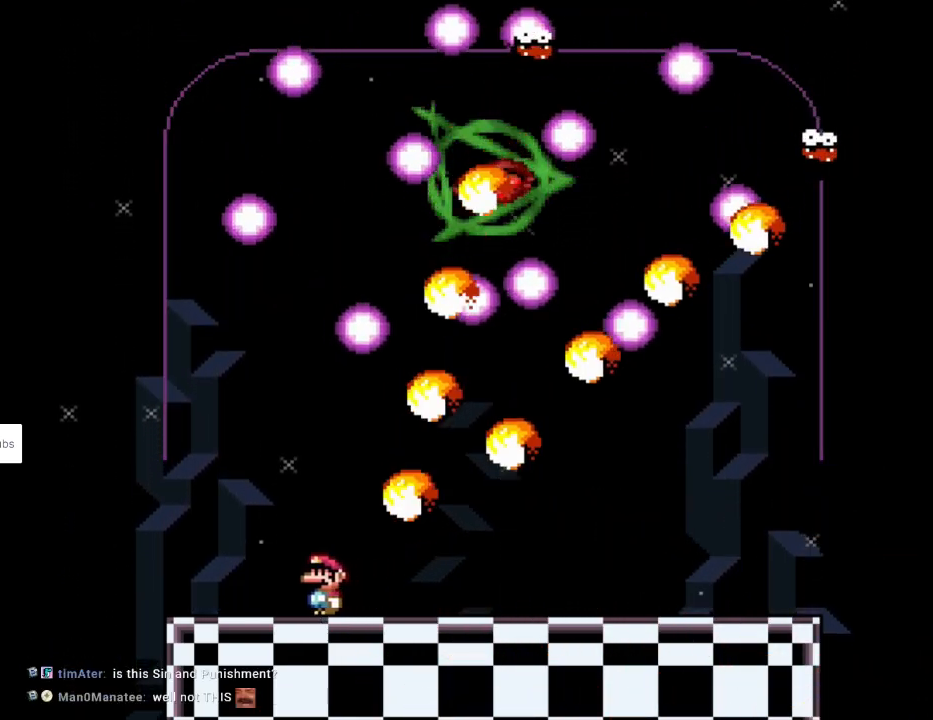
{"buttons": ["Y", "DPAD_LEFT"], "events": [[150, "DPAD_LEFT", "up"], [150, "DPAD_RIGHT", "down"], [283, "DPAD_RIGHT", "up"], [500, "DPAD_LEFT", "down"]]}
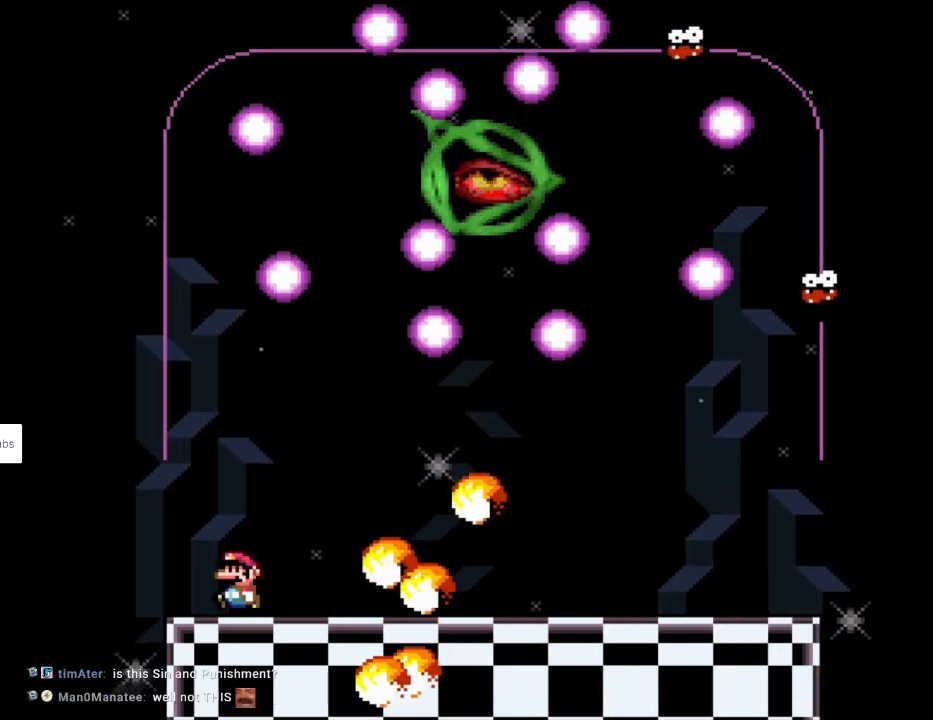
{"buttons": ["Y", "DPAD_RIGHT"], "events": [[83, "B", "down"], [83, "DPAD_LEFT", "up"], [117, "DPAD_RIGHT", "down"], [133, "B", "up"], [283, "DPAD_RIGHT", "up"], [483, "DPAD_RIGHT", "down"]]}